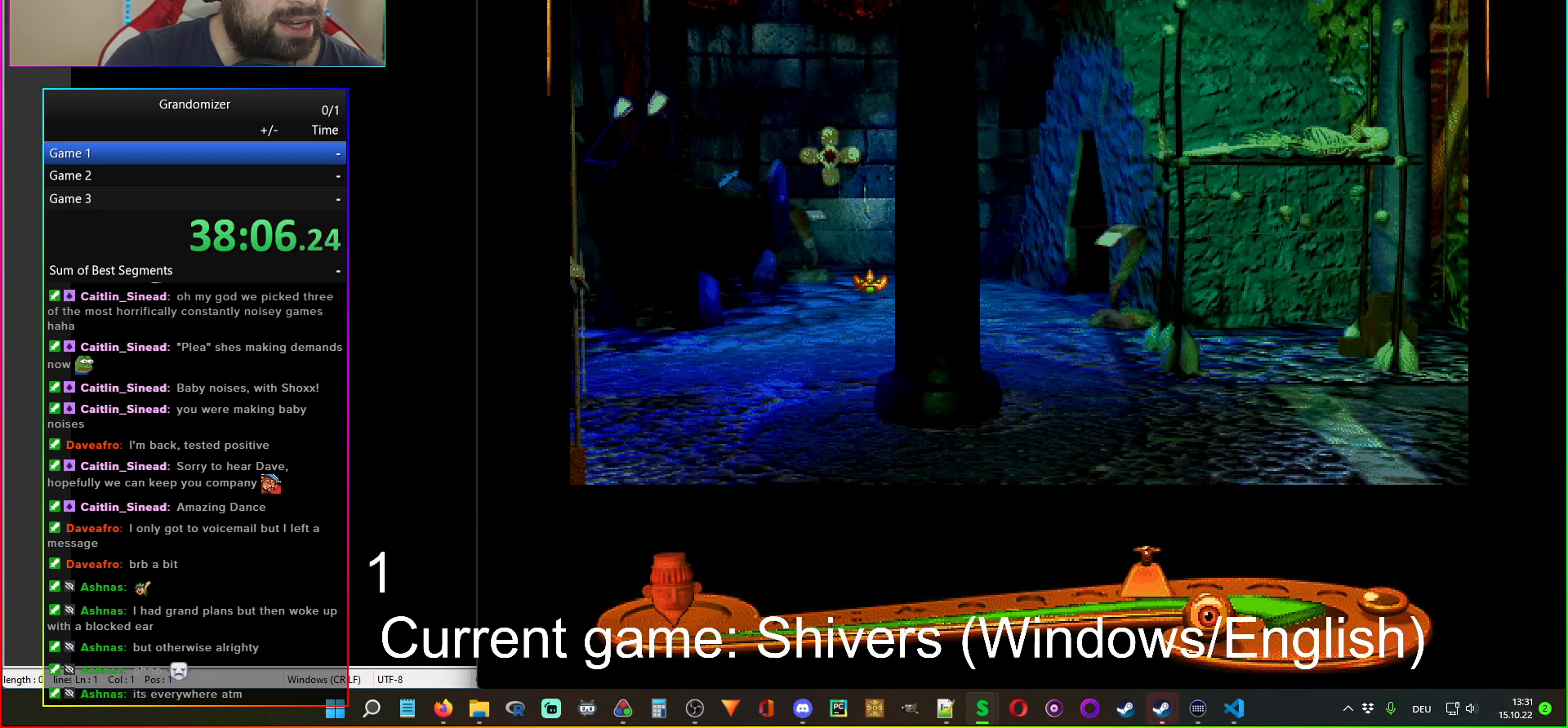
Gameplay with keyboard and mouse; each line is a JSON object with the keys and mouse buttons held at the frame after it. "events" lists presses ("down") and releases ("up") of "mouse_left", "mouse_wheel" and "mouse_right" between this image and that frame as [ms after this image, input, new state], when the widget could be followed in between. "mouse_left", "mouse_wheel", "mouse_right" = the "left", "wheel", "right" buttons of the "mouse" list. No other keys are recorded. "wheel" means that the mouse wheel is clicked or scrolled. Mouse movement is not recorded.
{"keys": [], "mouse": [], "events": [[117, "mouse_left", "down"], [200, "mouse_left", "up"]]}
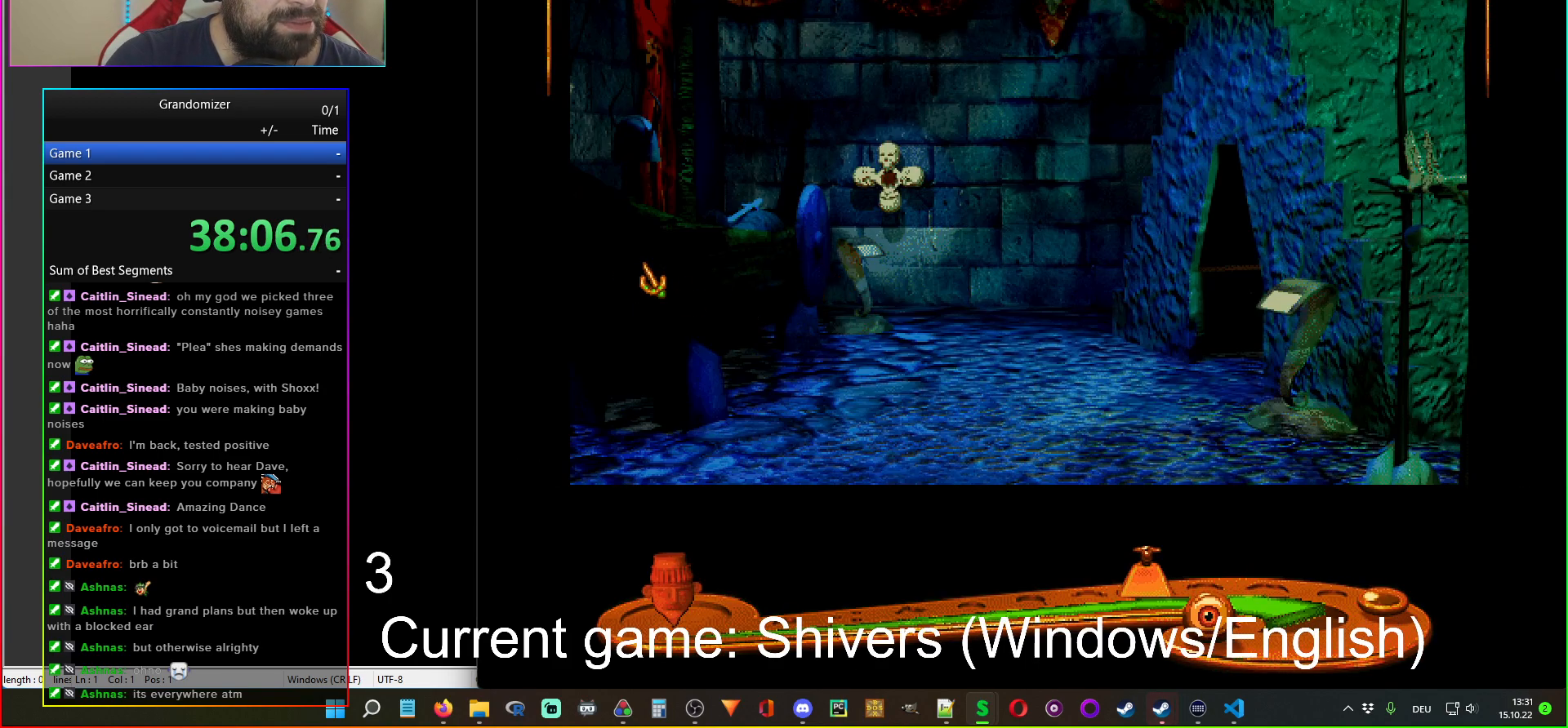
{"keys": [], "mouse": [], "events": [[267, "mouse_left", "down"], [350, "mouse_left", "up"]]}
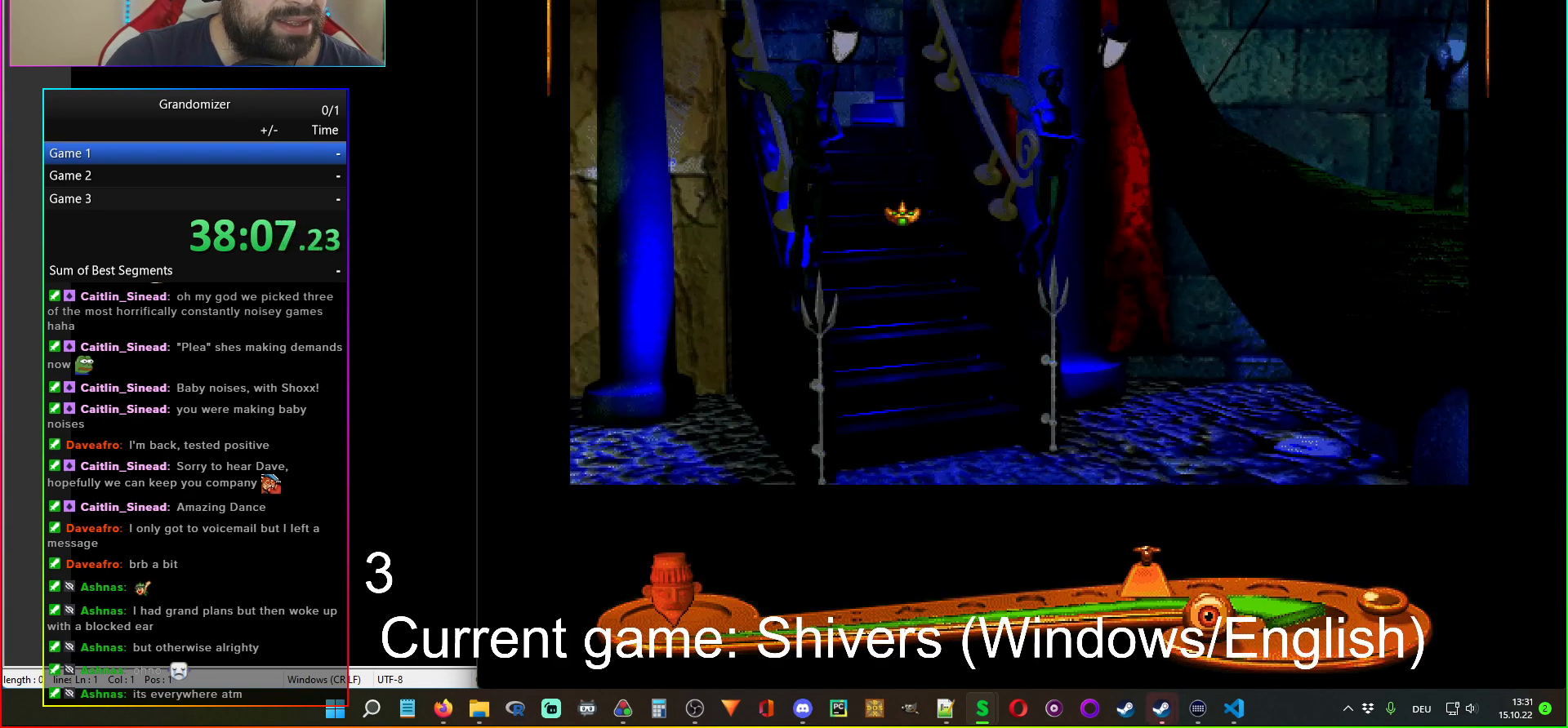
{"keys": [], "mouse": [], "events": [[250, "mouse_left", "down"], [334, "mouse_left", "up"], [417, "mouse_left", "down"], [484, "mouse_left", "up"]]}
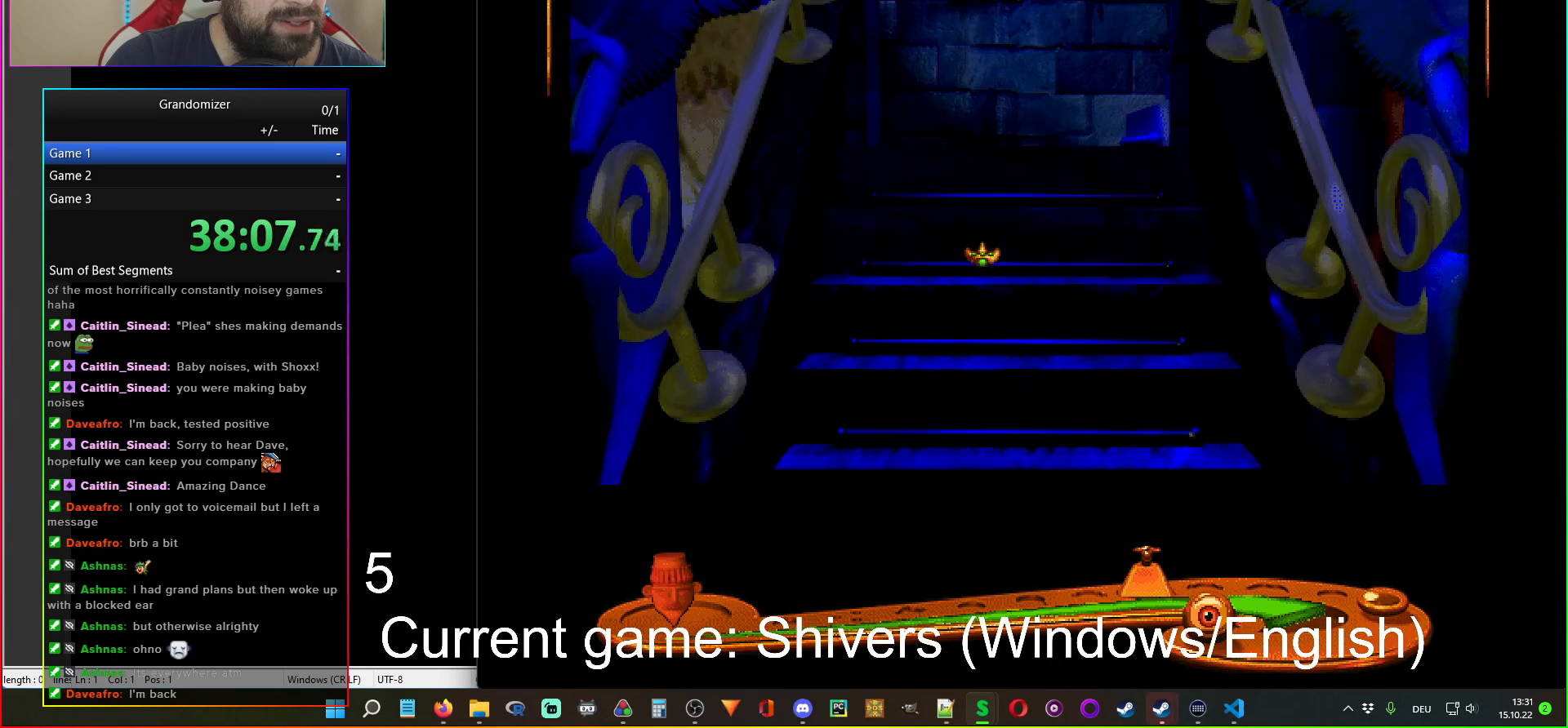
{"keys": [], "mouse": [], "events": [[400, "mouse_left", "down"], [500, "mouse_left", "up"]]}
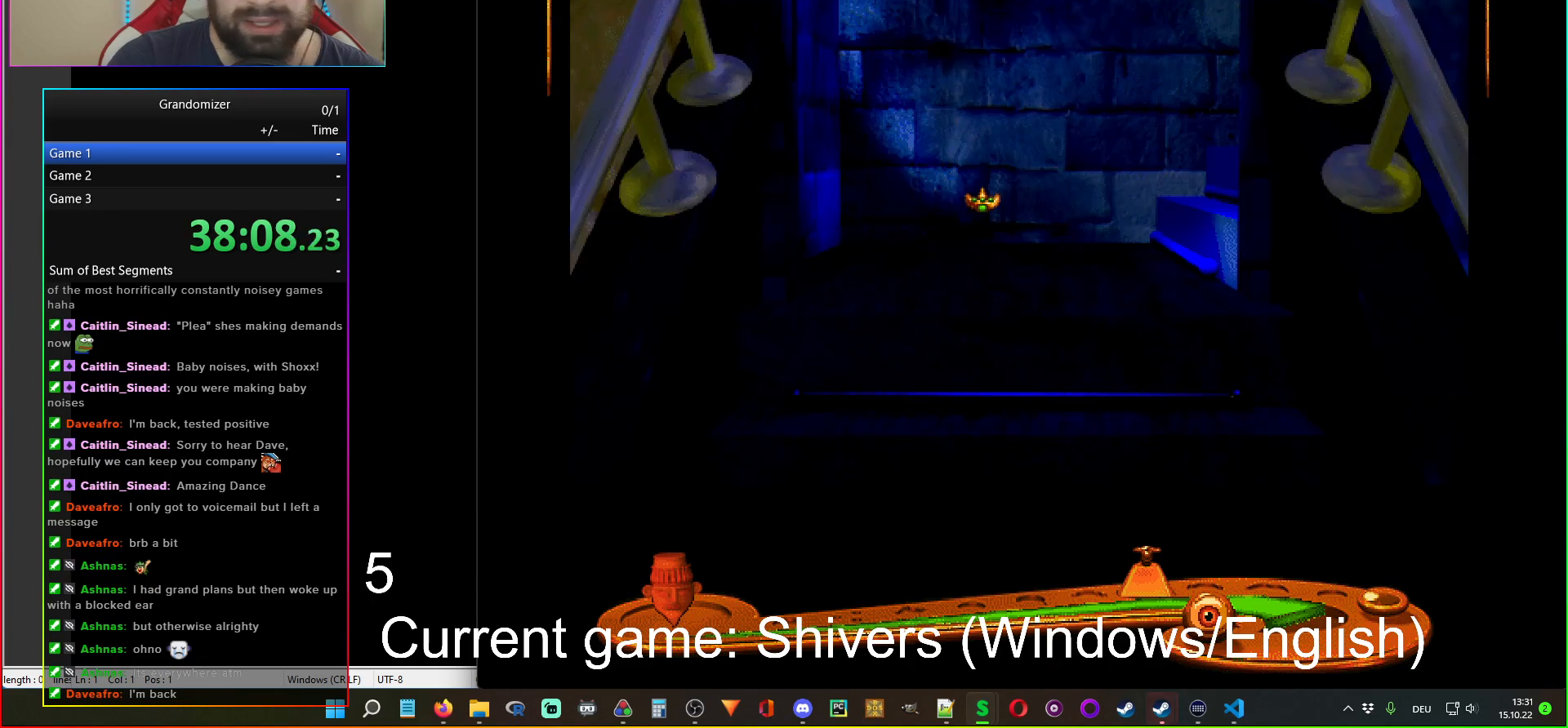
{"keys": [], "mouse": [], "events": [[334, "mouse_left", "down"], [400, "mouse_left", "up"]]}
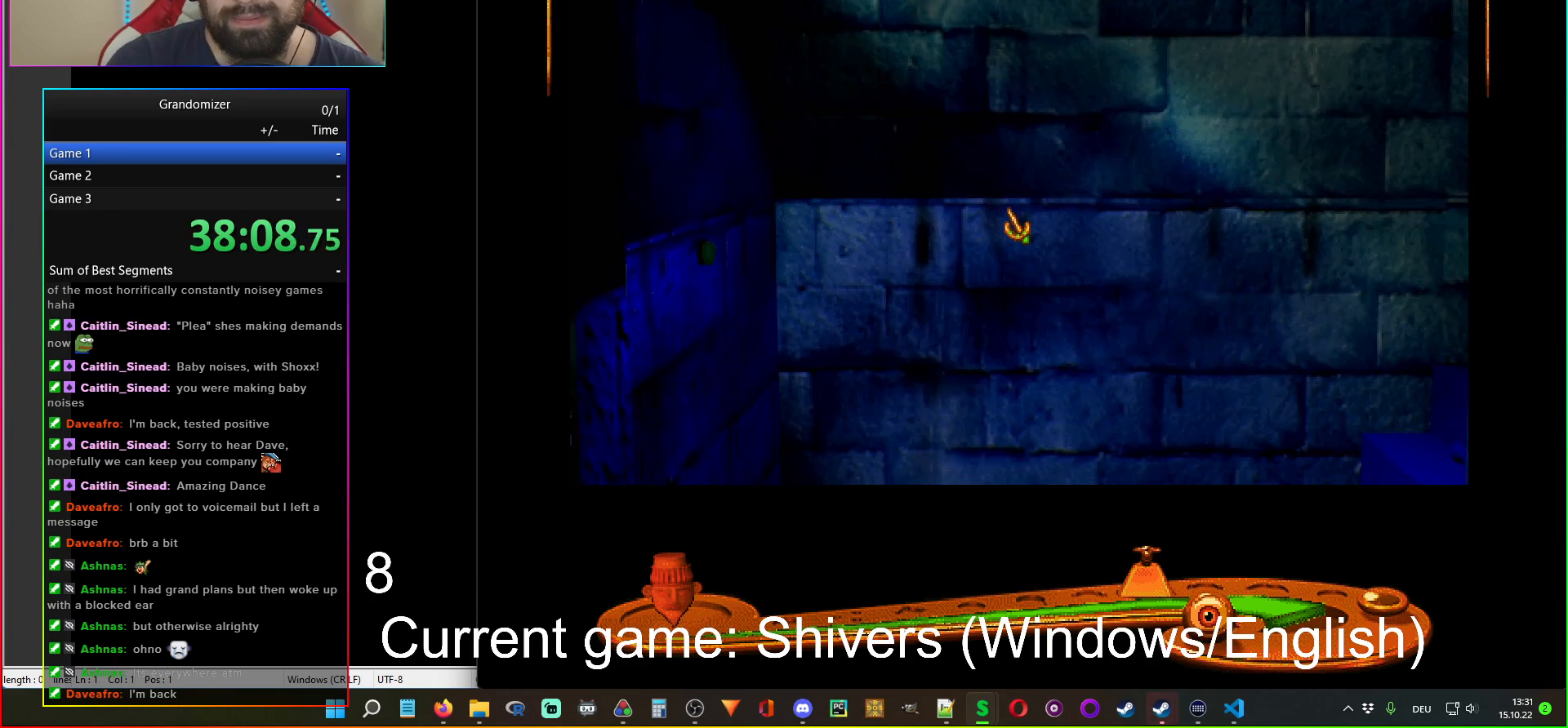
{"keys": [], "mouse": ["left"], "events": [[450, "mouse_left", "down"]]}
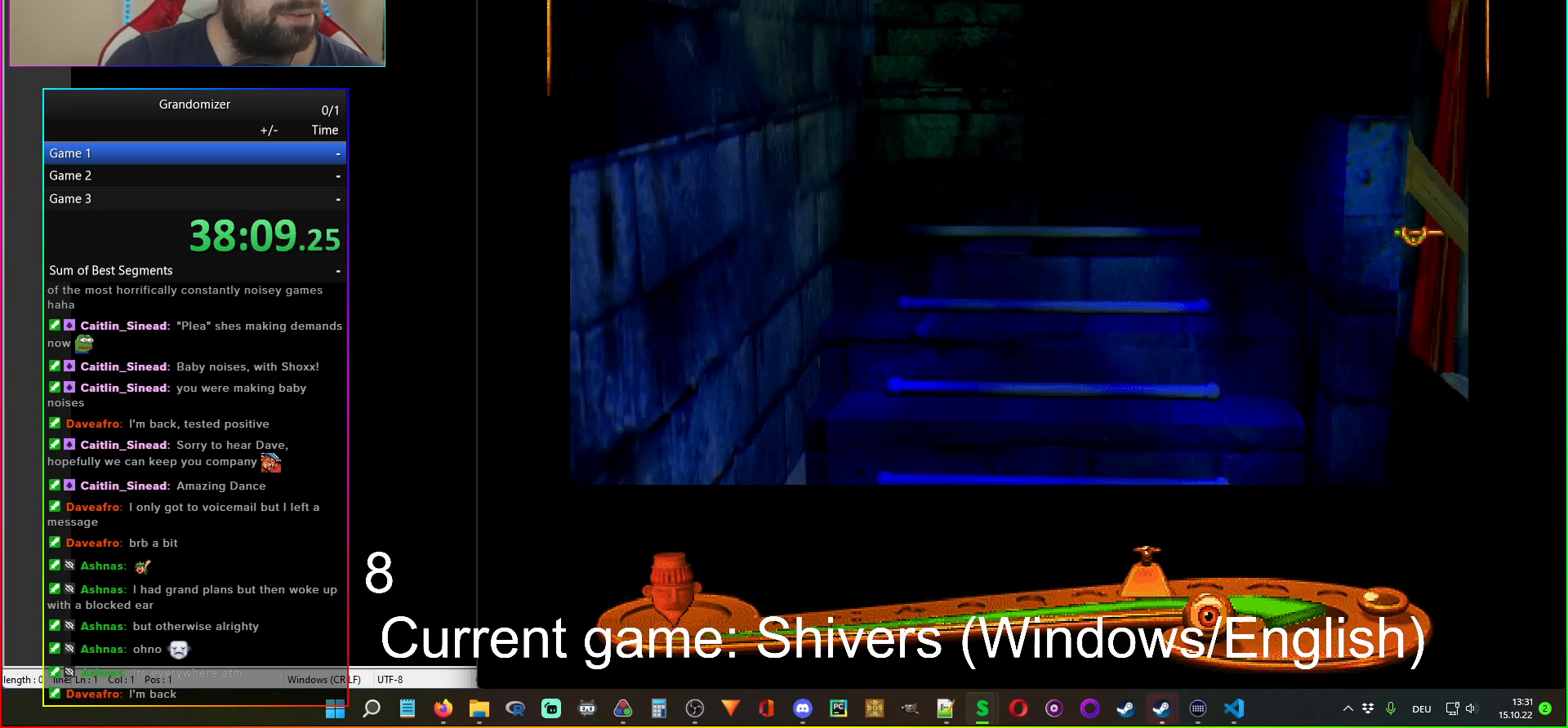
{"keys": [], "mouse": [], "events": [[34, "mouse_left", "up"], [250, "mouse_left", "down"], [350, "mouse_left", "up"], [400, "mouse_left", "down"], [484, "mouse_left", "up"]]}
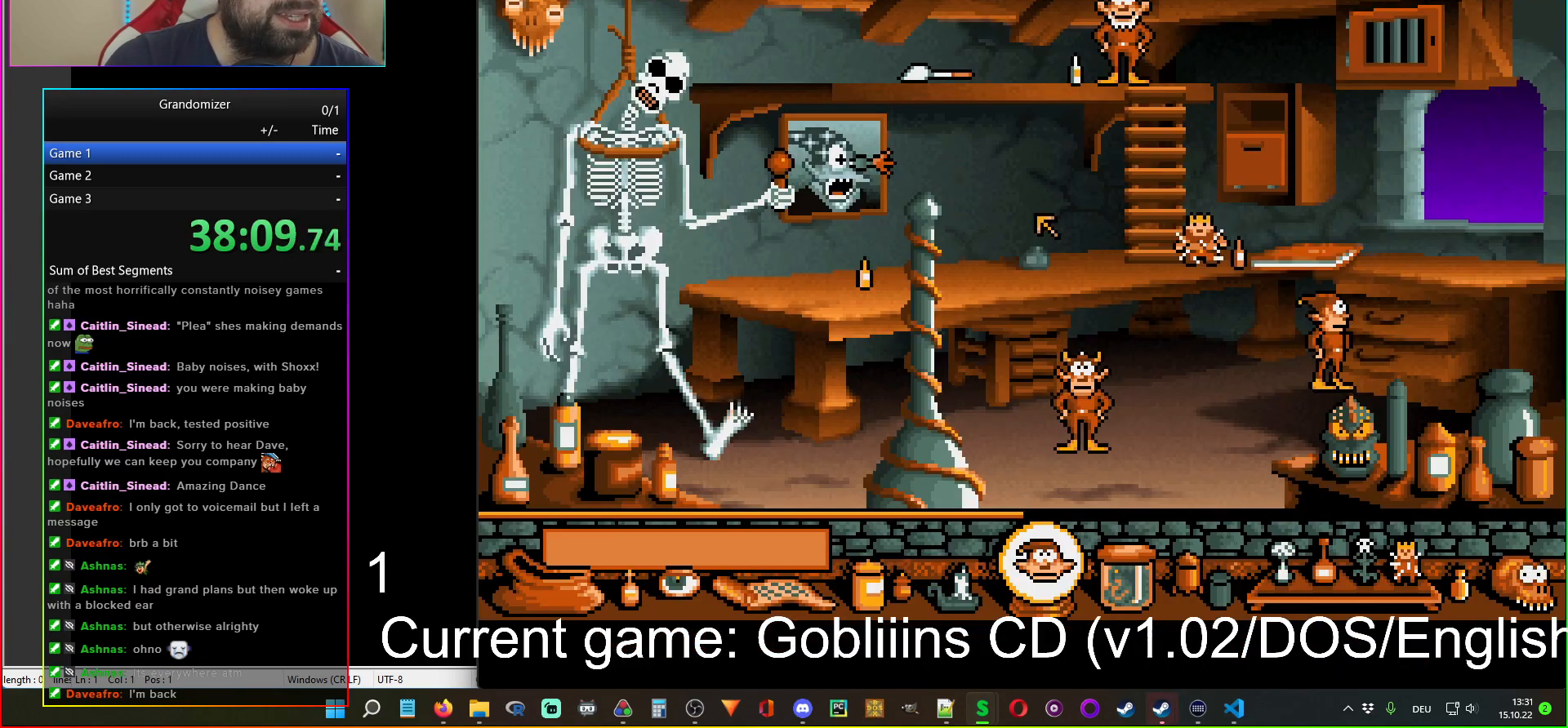
{"keys": [], "mouse": [], "events": [[50, "mouse_left", "down"], [134, "mouse_left", "up"]]}
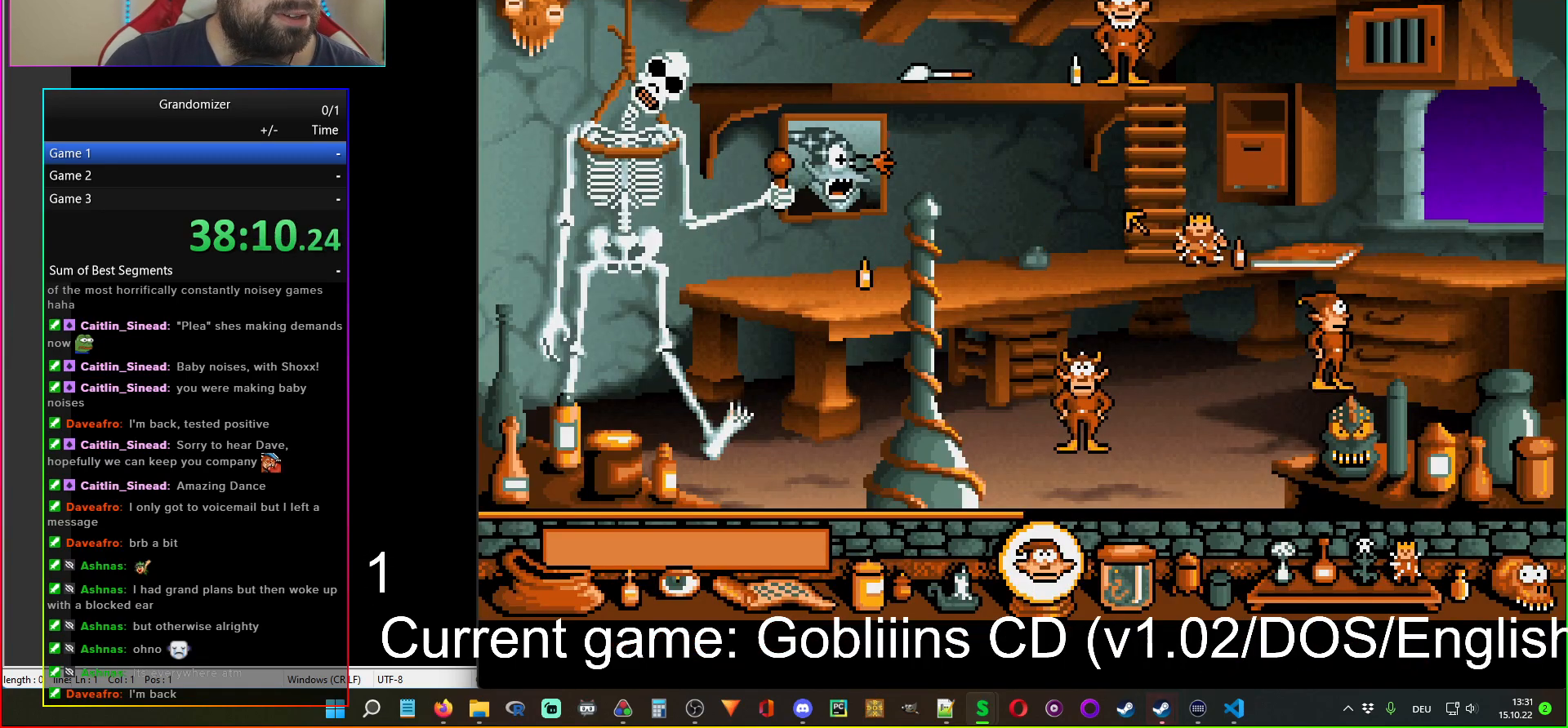
{"keys": [], "mouse": [], "events": []}
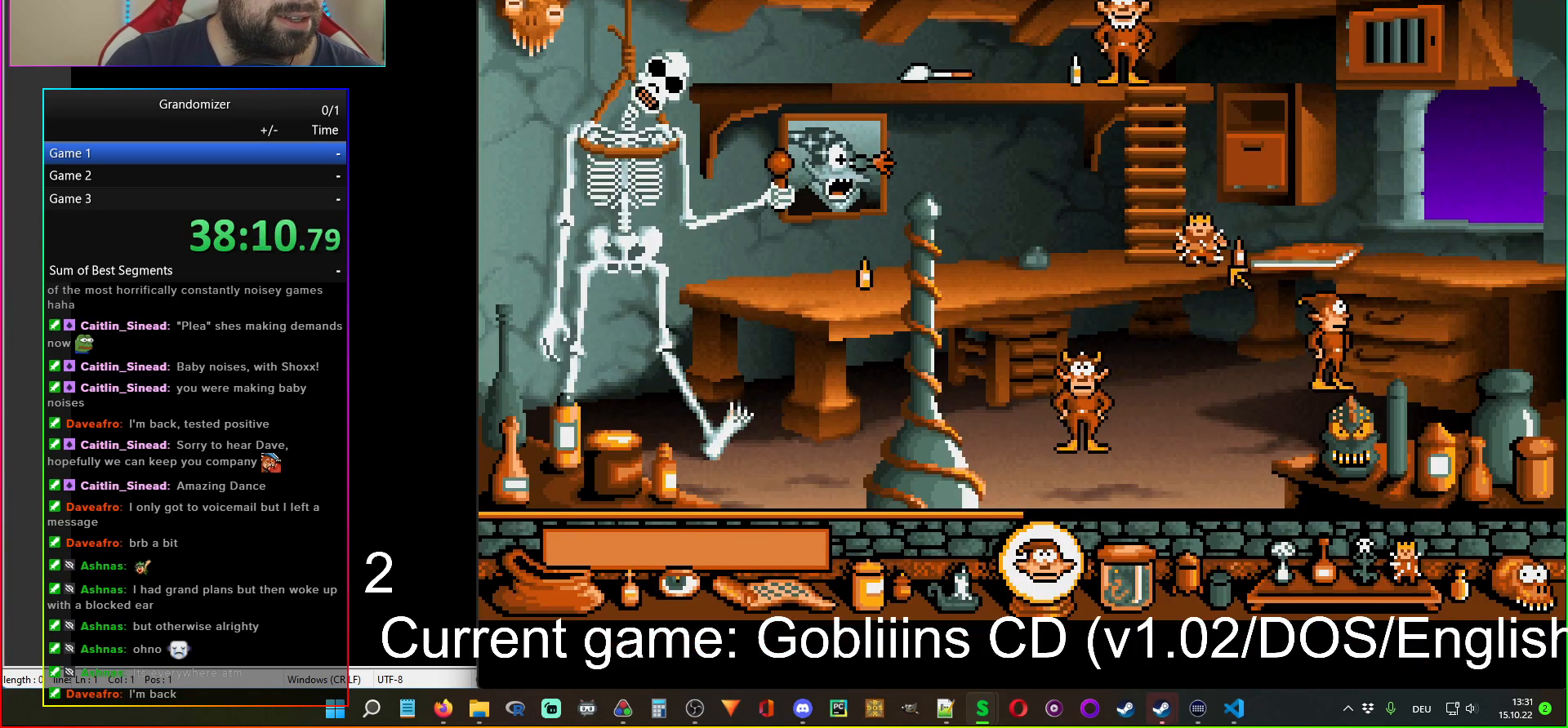
{"keys": [], "mouse": [], "events": [[350, "mouse_left", "down"], [434, "mouse_left", "up"]]}
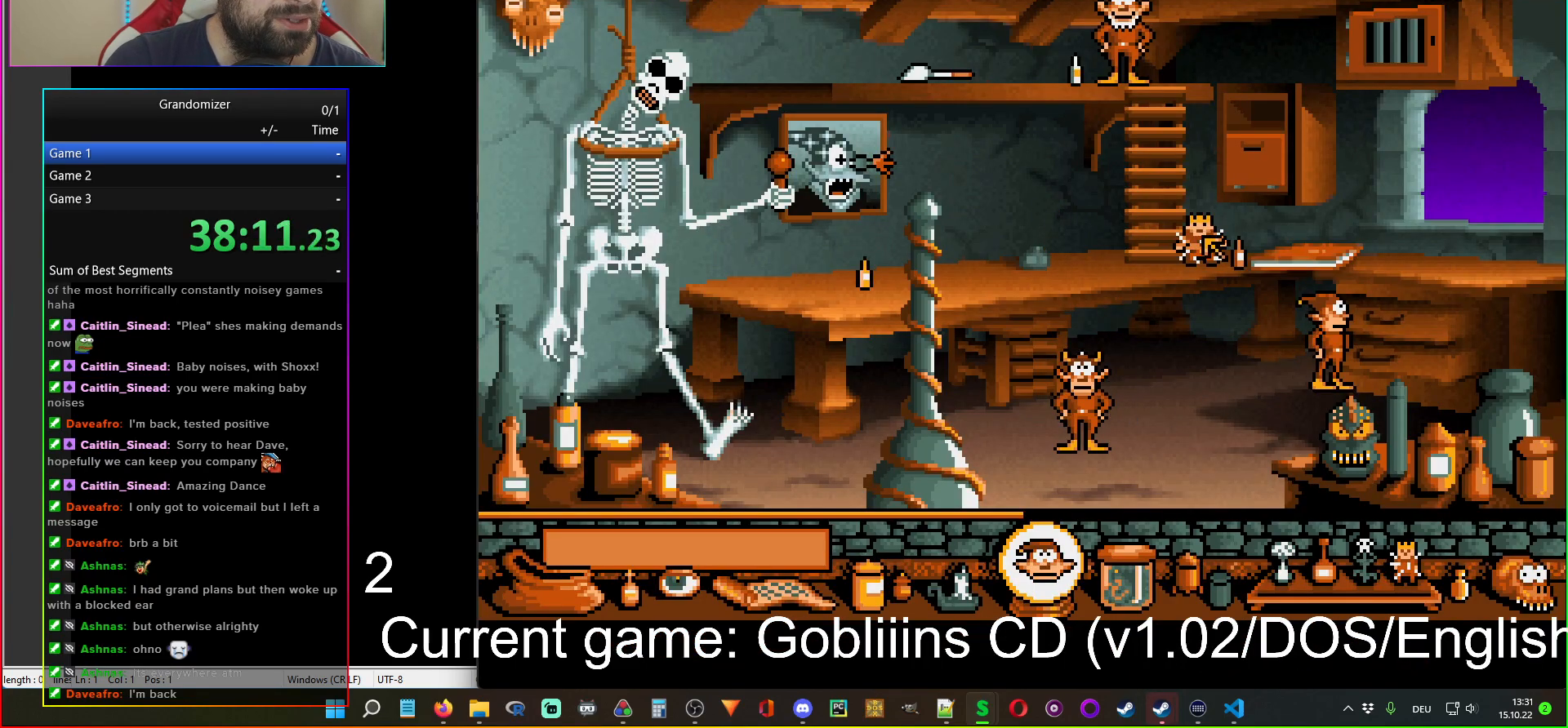
{"keys": [], "mouse": [], "events": [[200, "mouse_left", "down"], [300, "mouse_left", "up"]]}
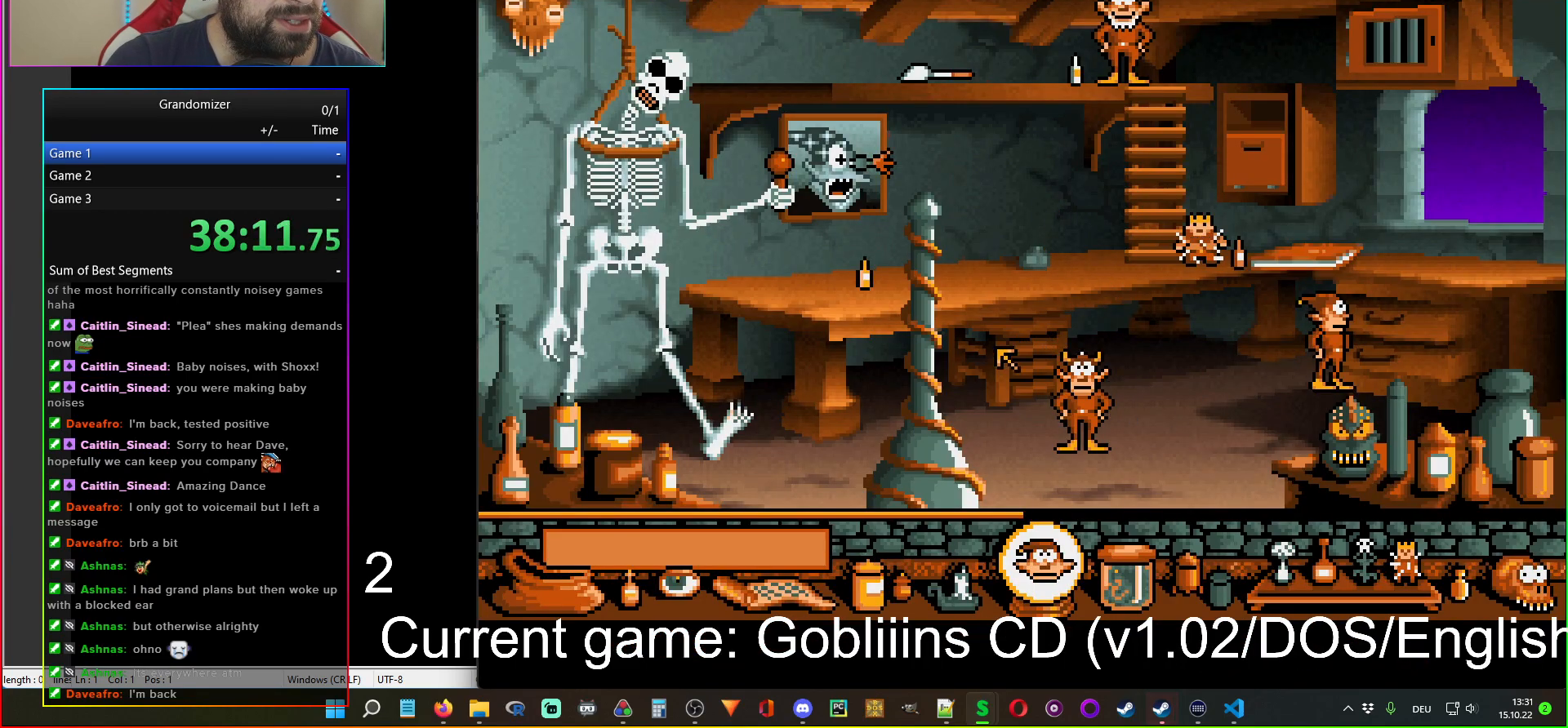
{"keys": [], "mouse": [], "events": [[34, "mouse_left", "down"], [117, "mouse_left", "up"]]}
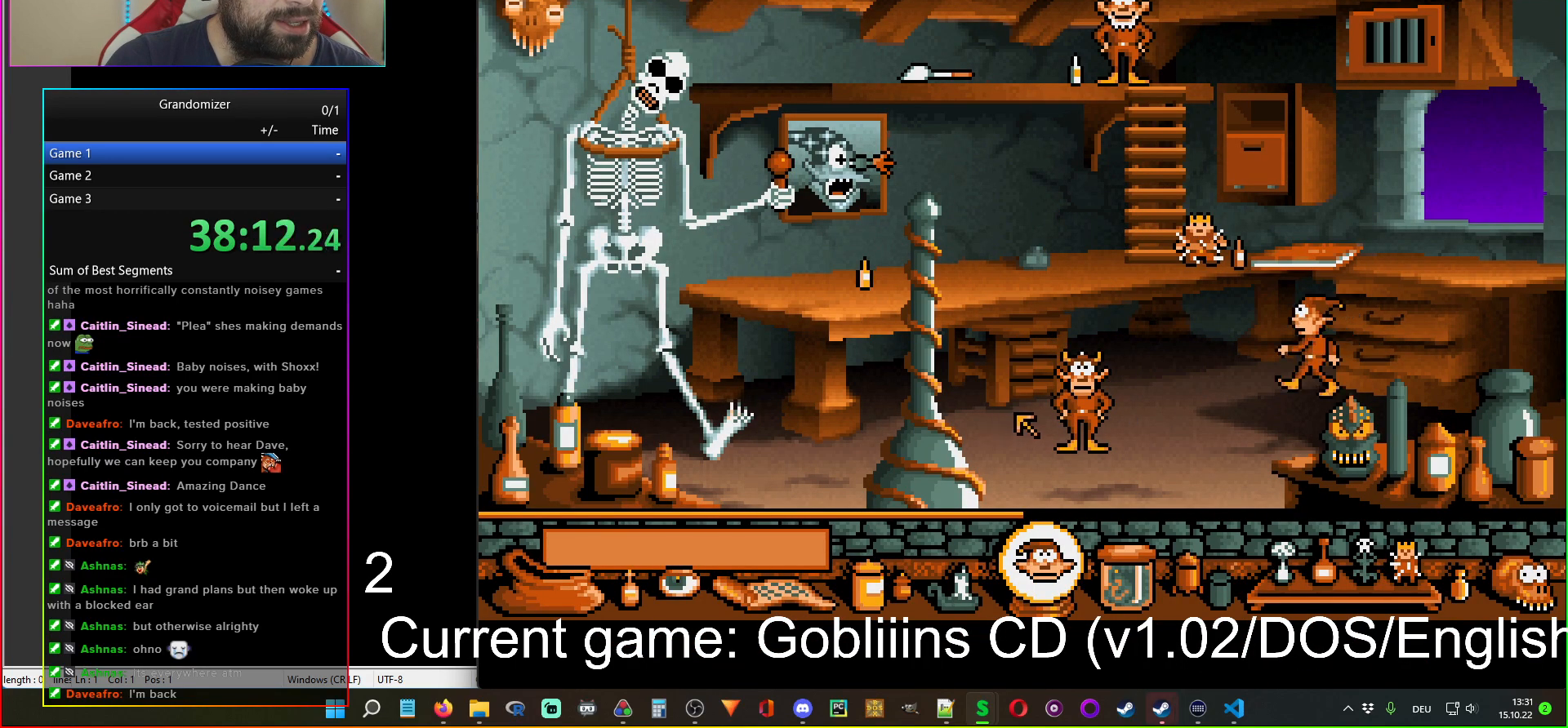
{"keys": [], "mouse": [], "events": [[84, "mouse_left", "down"], [117, "mouse_left", "up"]]}
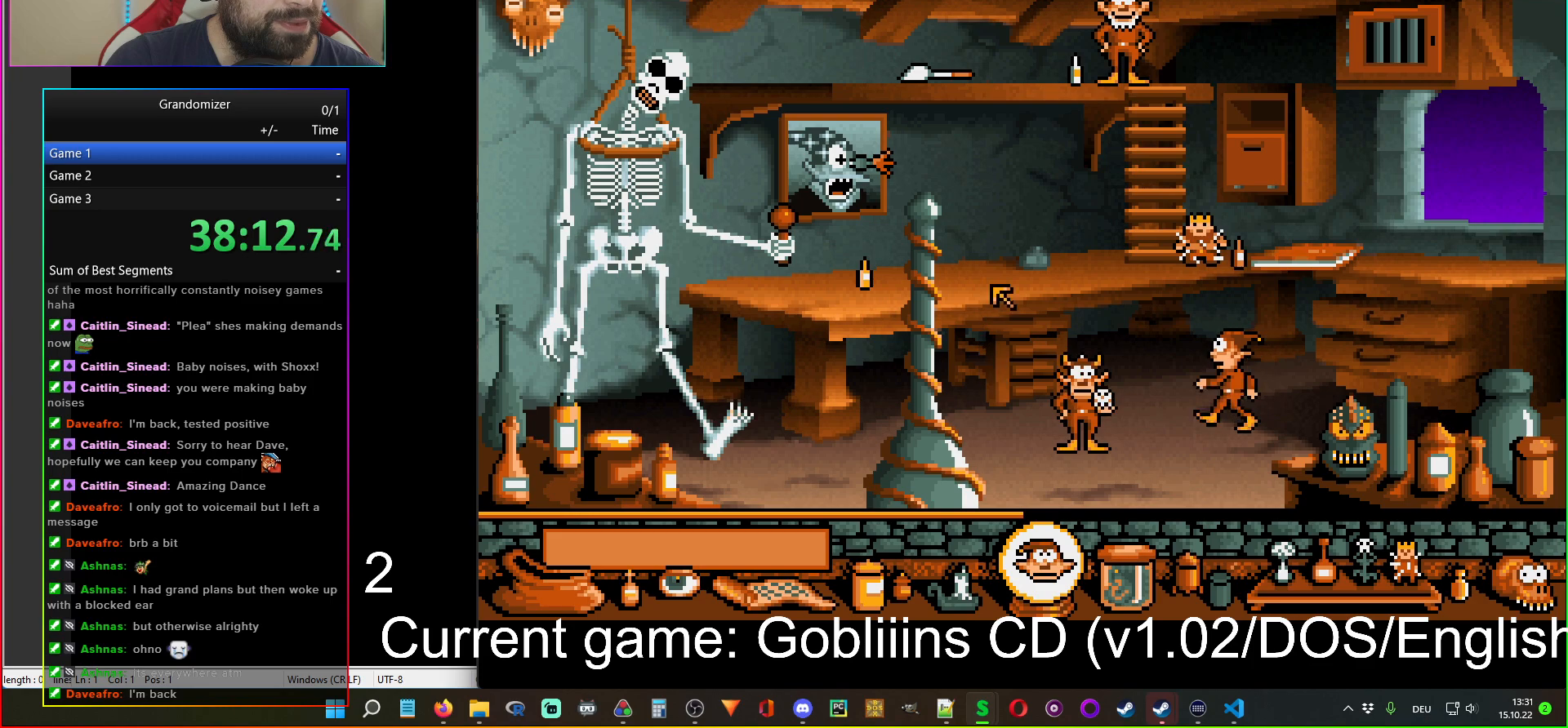
{"keys": [], "mouse": [], "events": [[150, "mouse_left", "down"], [250, "mouse_left", "up"]]}
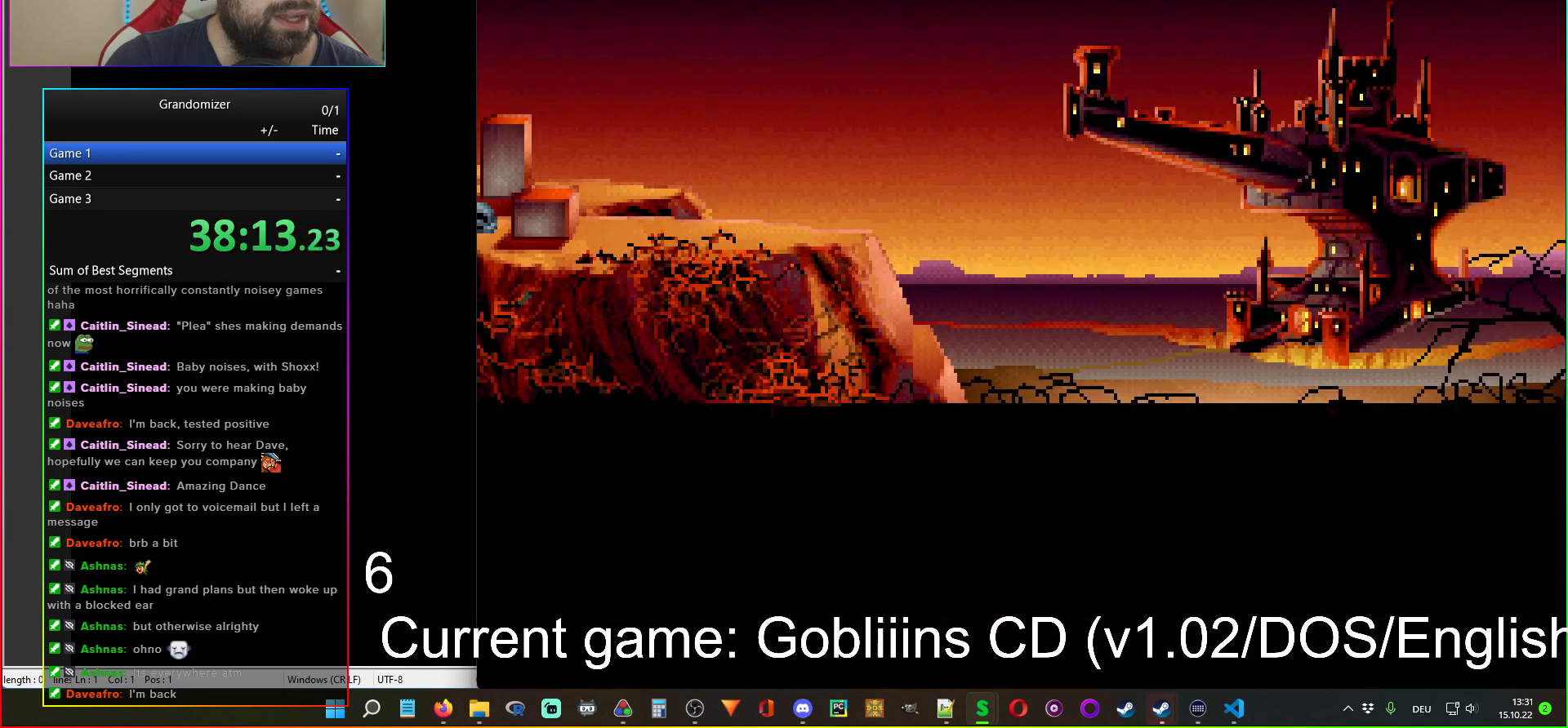
{"keys": [], "mouse": [], "events": []}
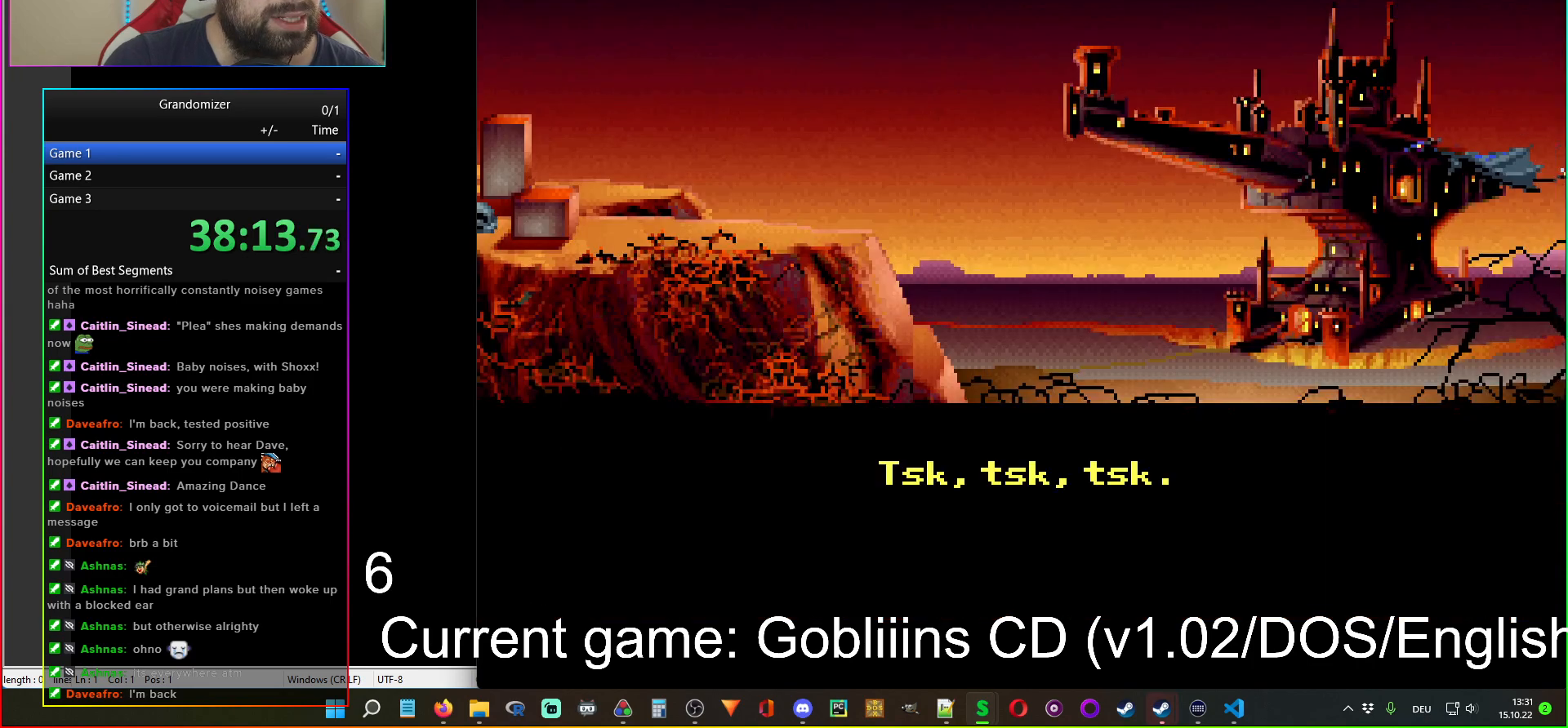
{"keys": [], "mouse": [], "events": []}
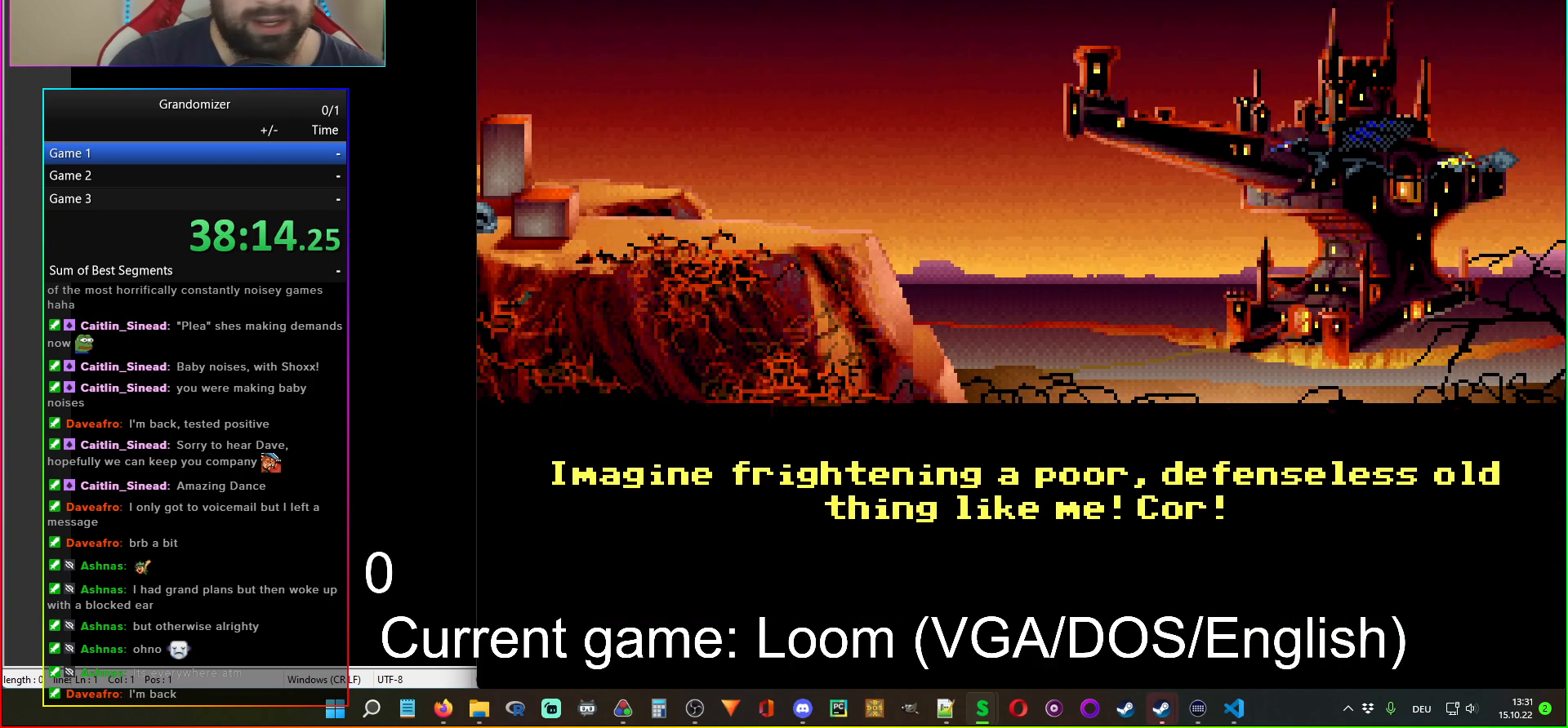
{"keys": [], "mouse": [], "events": []}
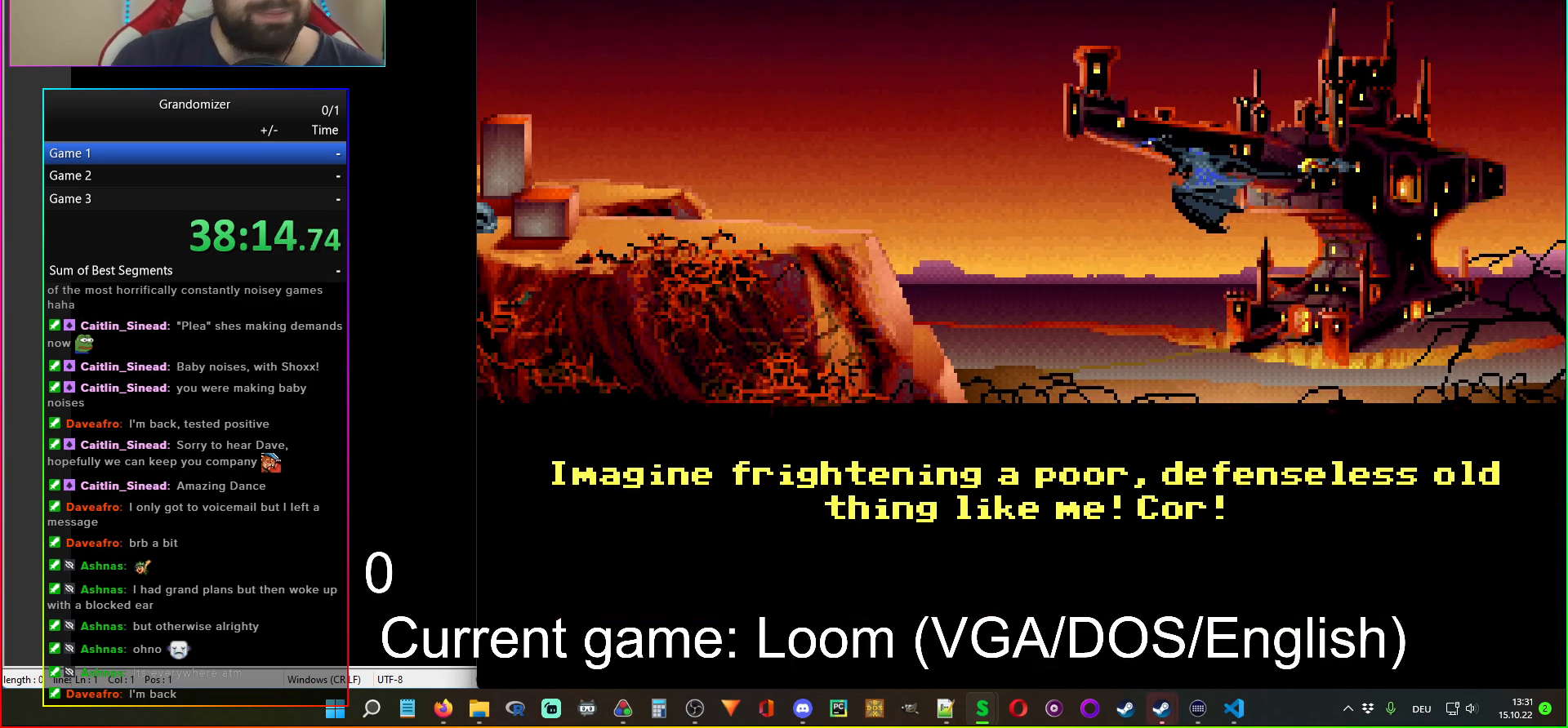
{"keys": [], "mouse": [], "events": []}
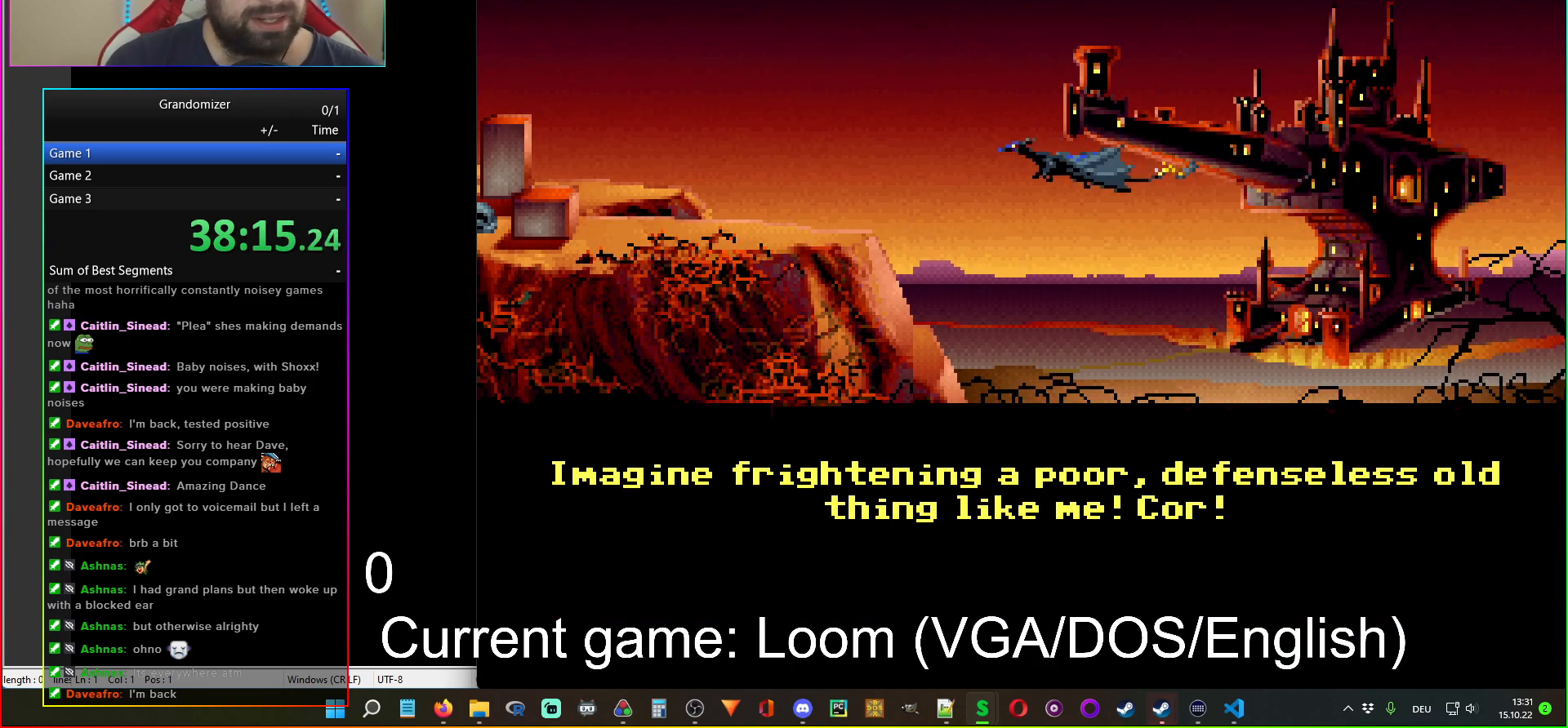
{"keys": [], "mouse": [], "events": []}
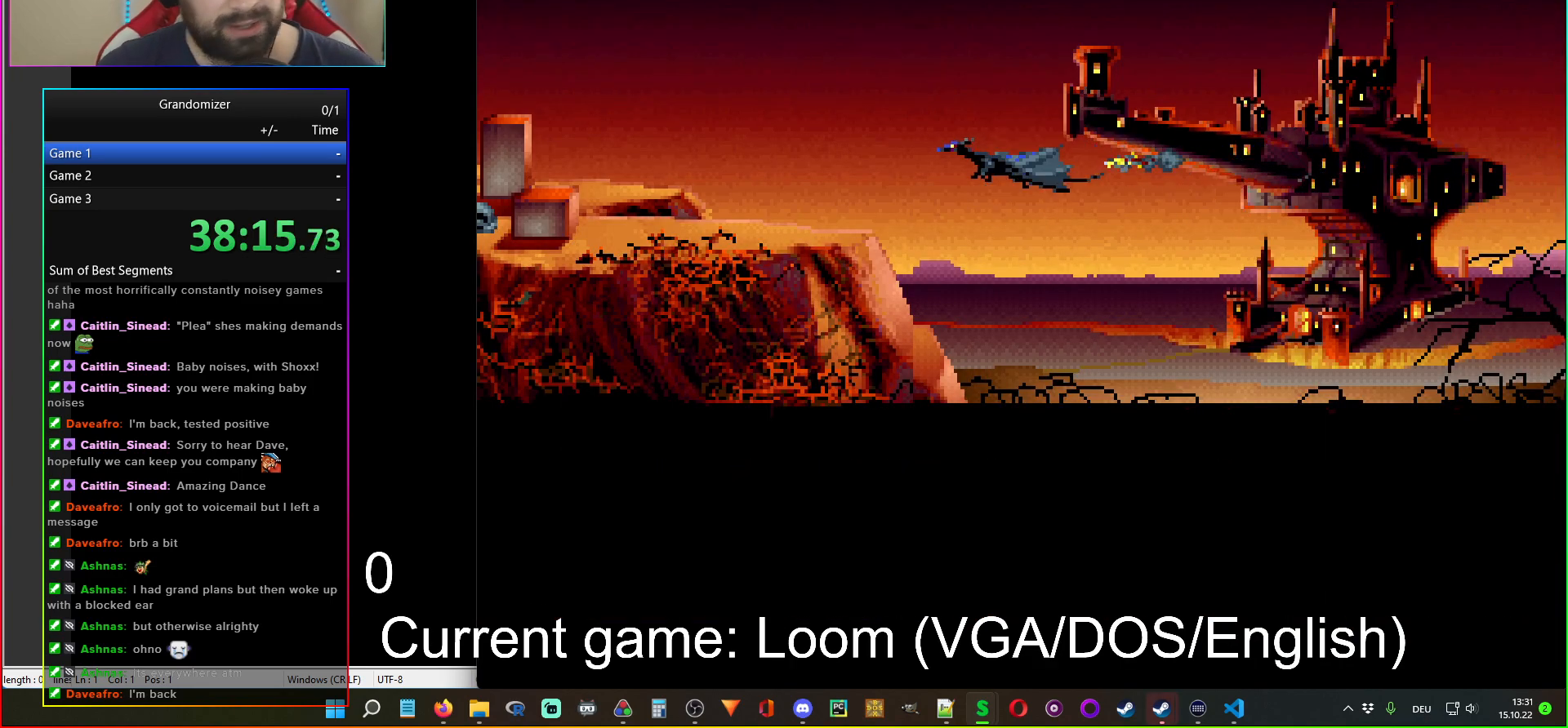
{"keys": [], "mouse": [], "events": []}
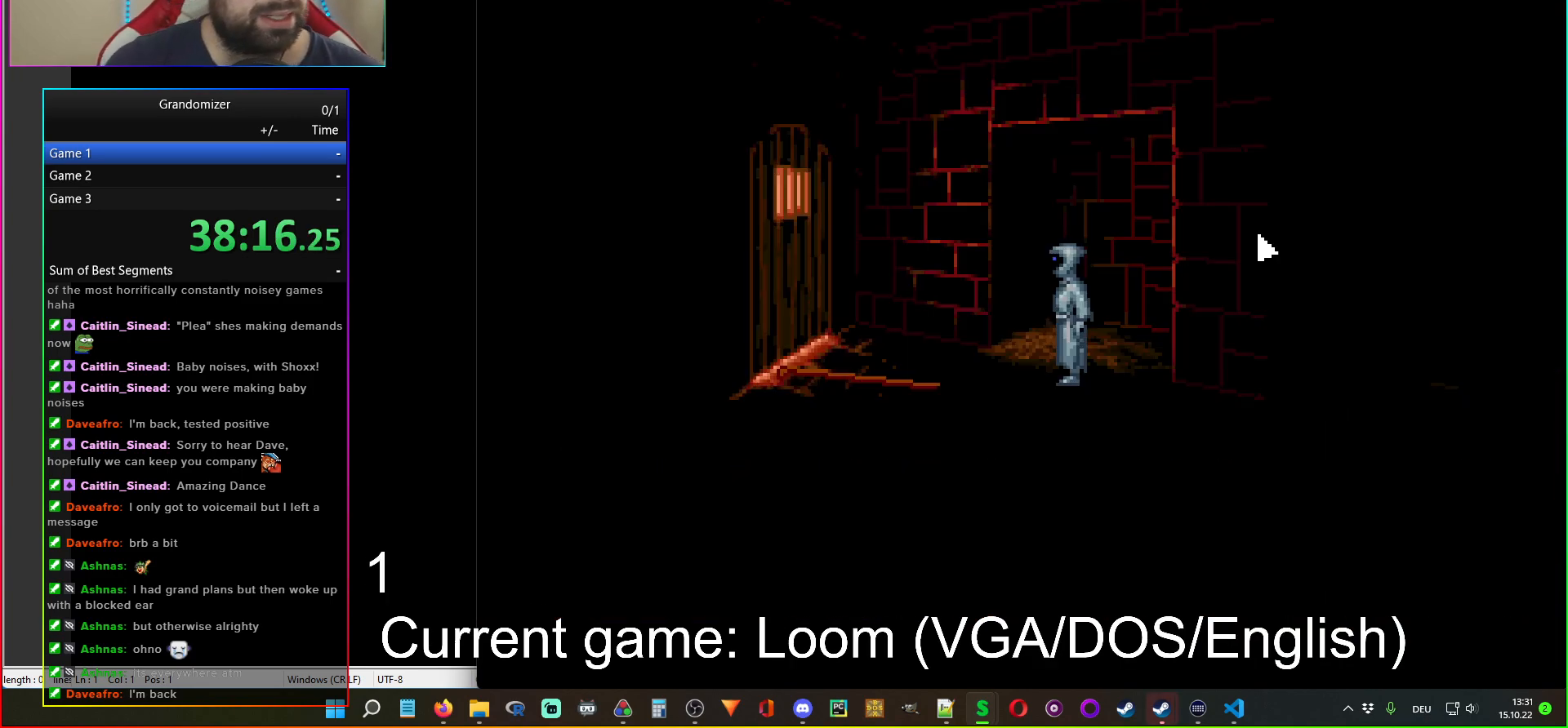
{"keys": [], "mouse": [], "events": []}
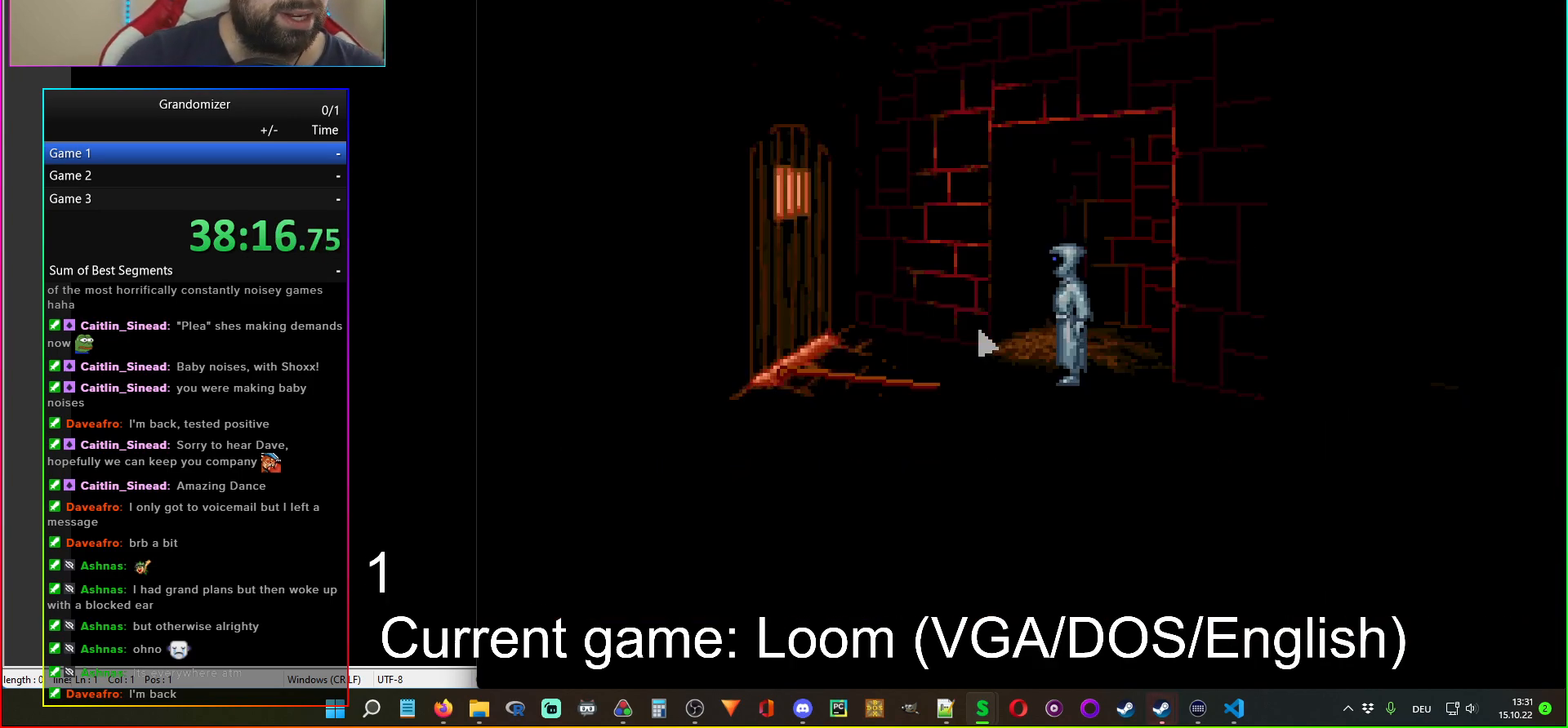
{"keys": [], "mouse": [], "events": []}
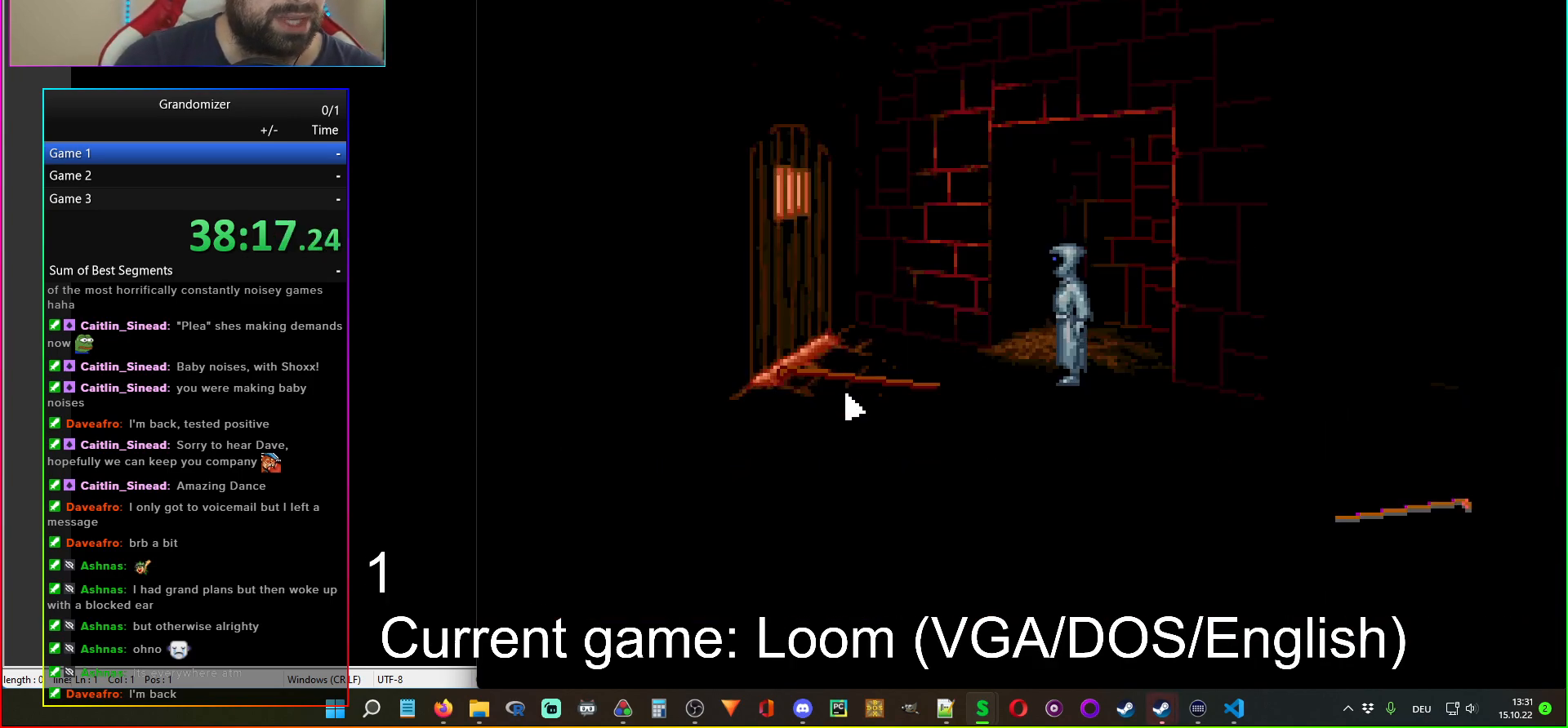
{"keys": [], "mouse": [], "events": [[134, "mouse_left", "down"], [234, "mouse_left", "up"]]}
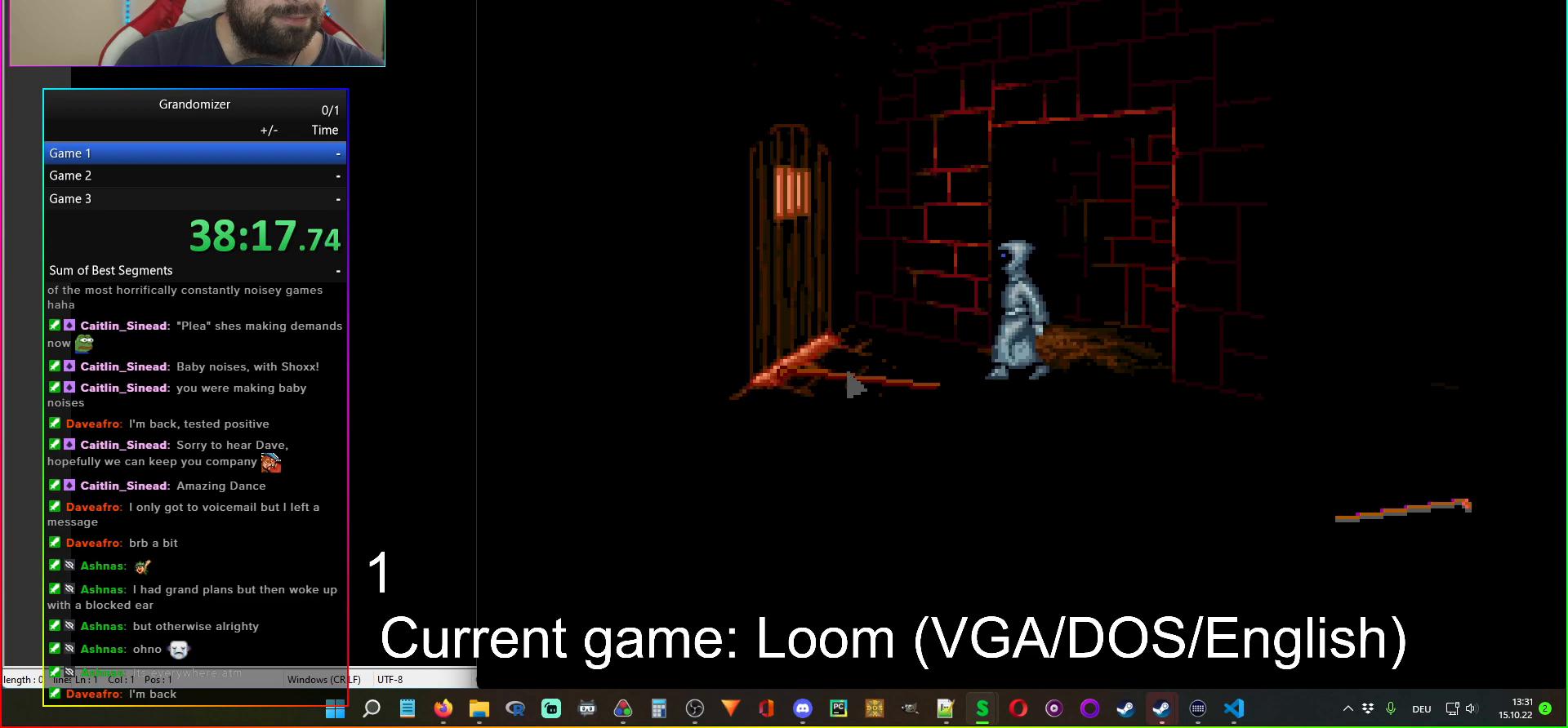
{"keys": [], "mouse": [], "events": []}
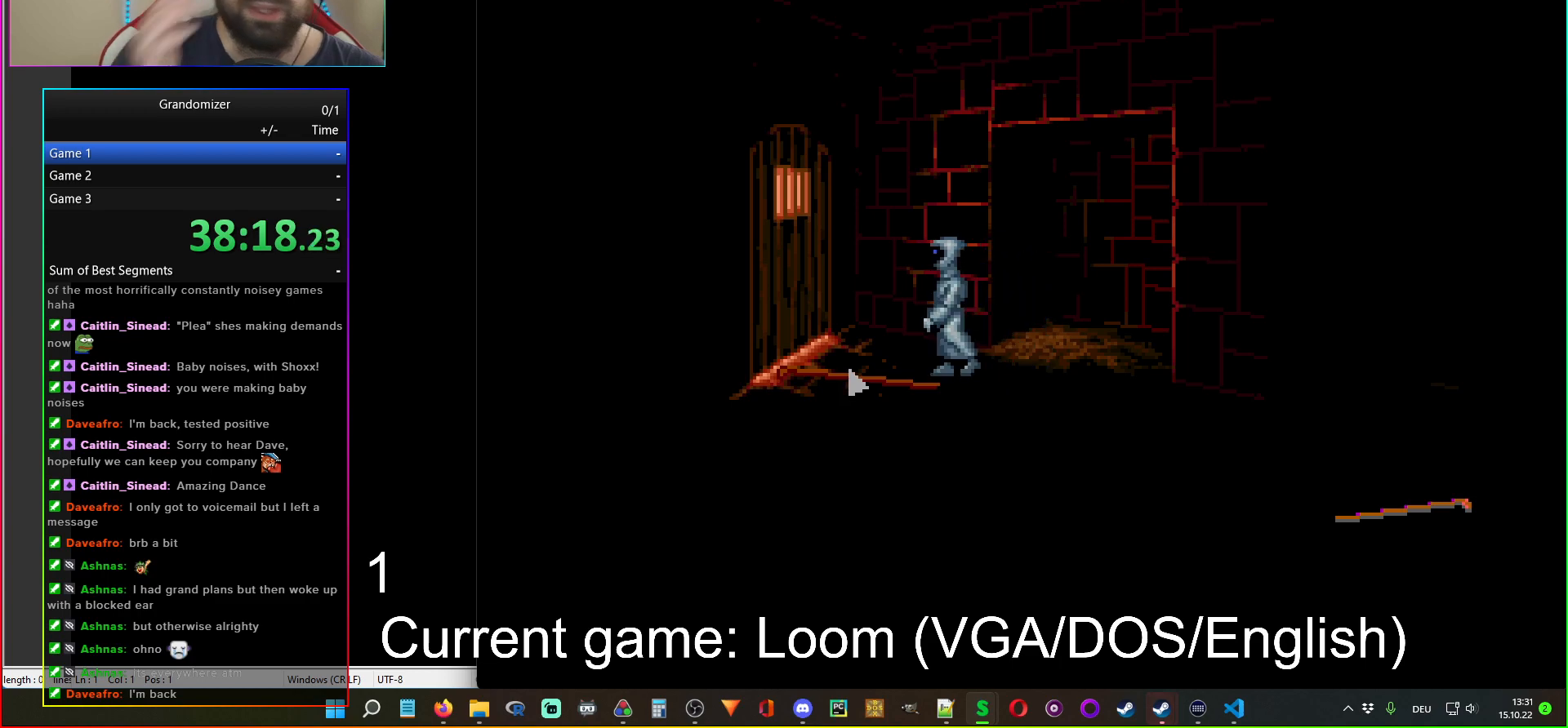
{"keys": [], "mouse": [], "events": []}
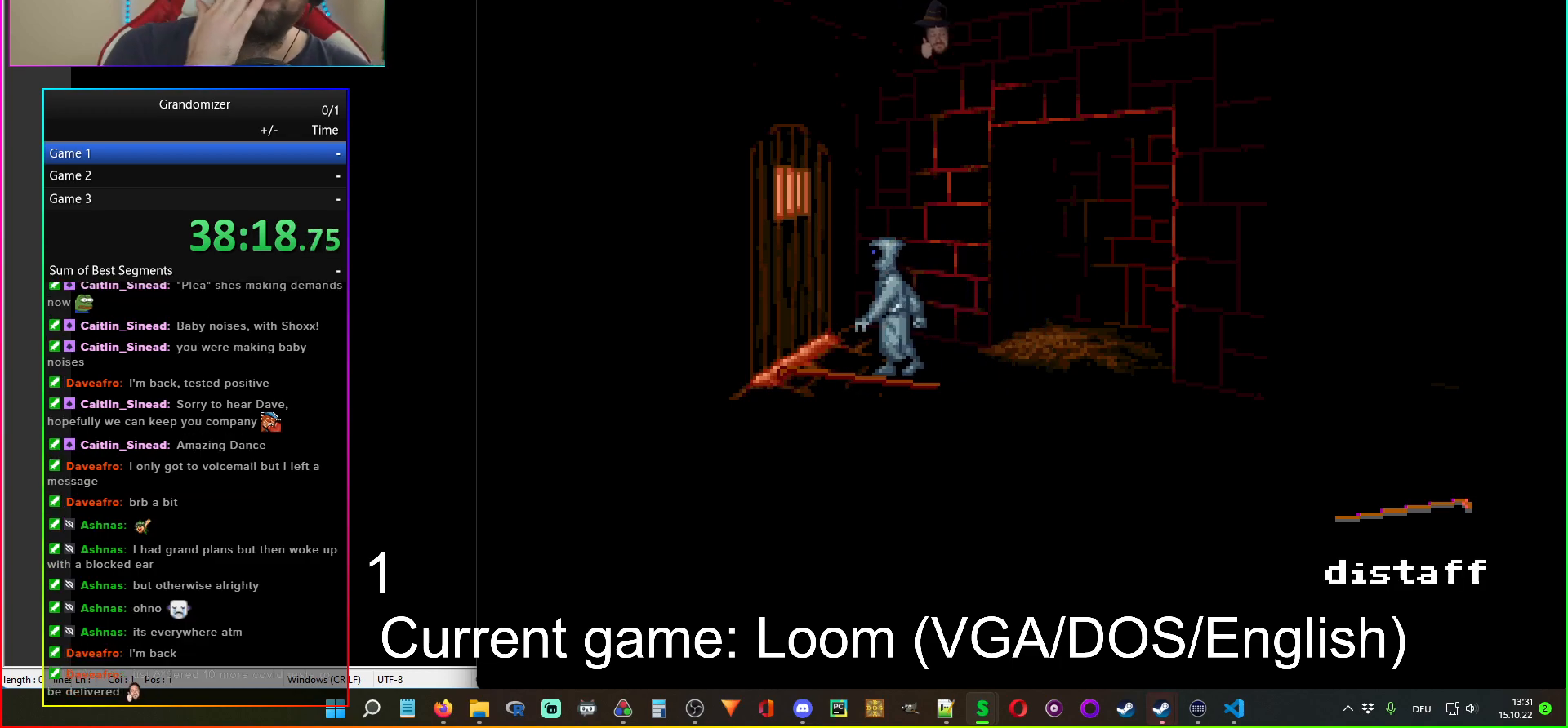
{"keys": [], "mouse": [], "events": []}
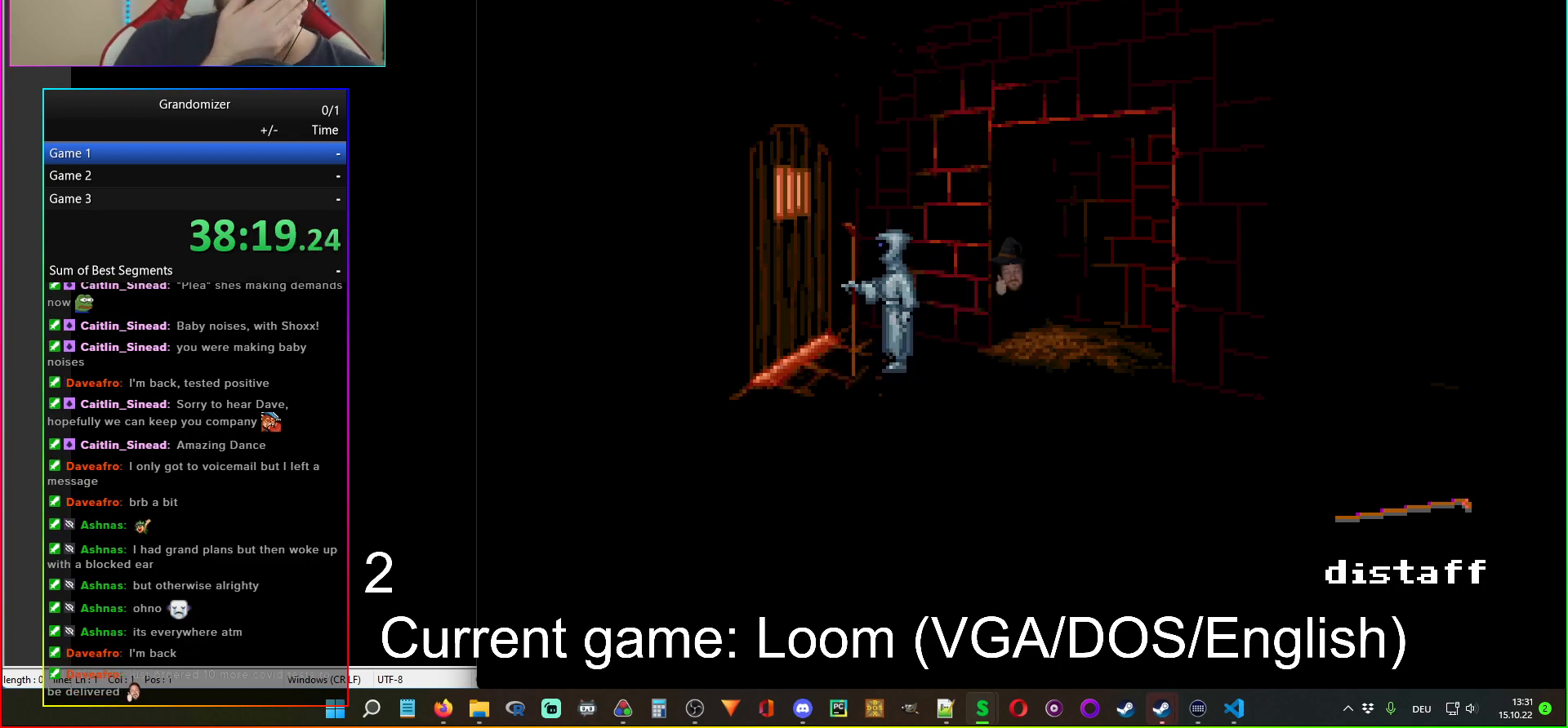
{"keys": [], "mouse": [], "events": []}
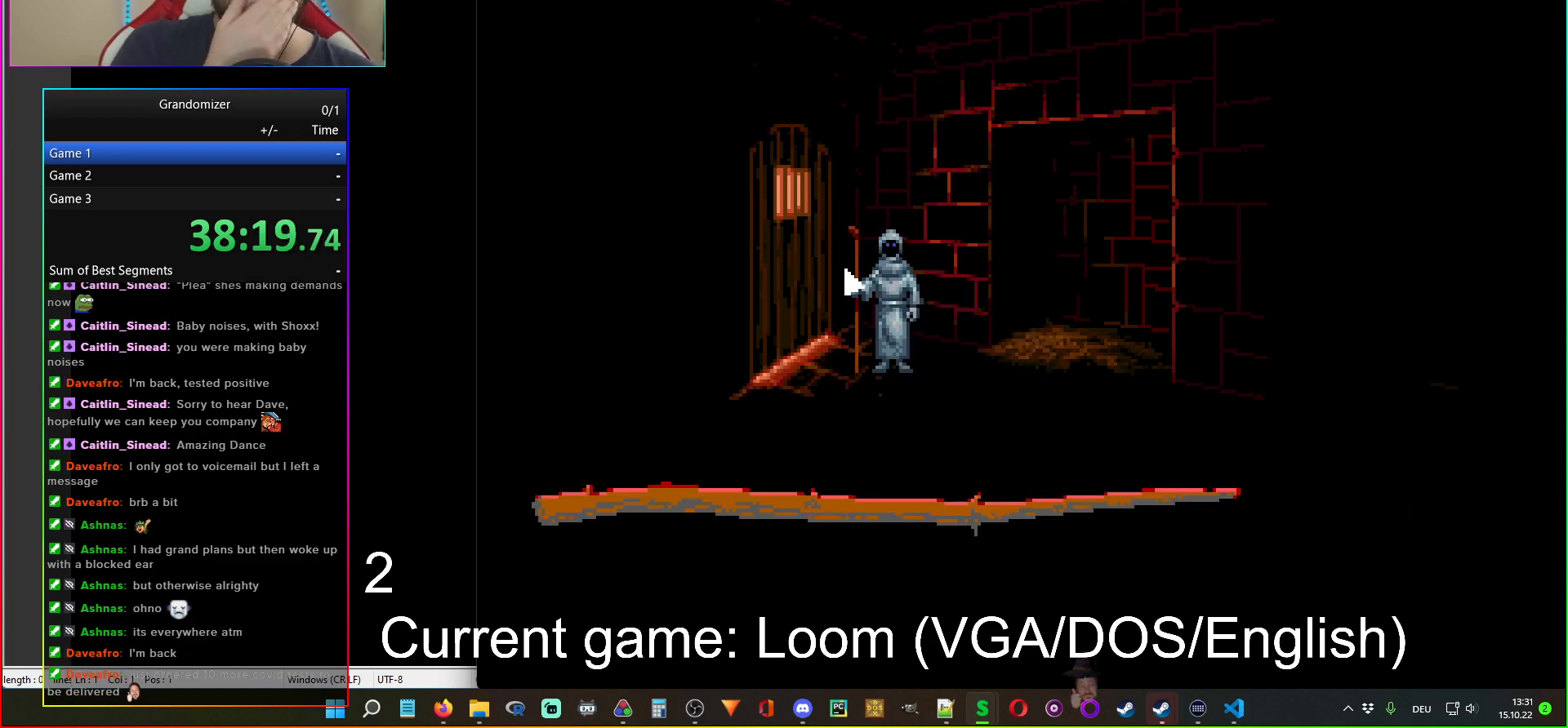
{"keys": [], "mouse": [], "events": []}
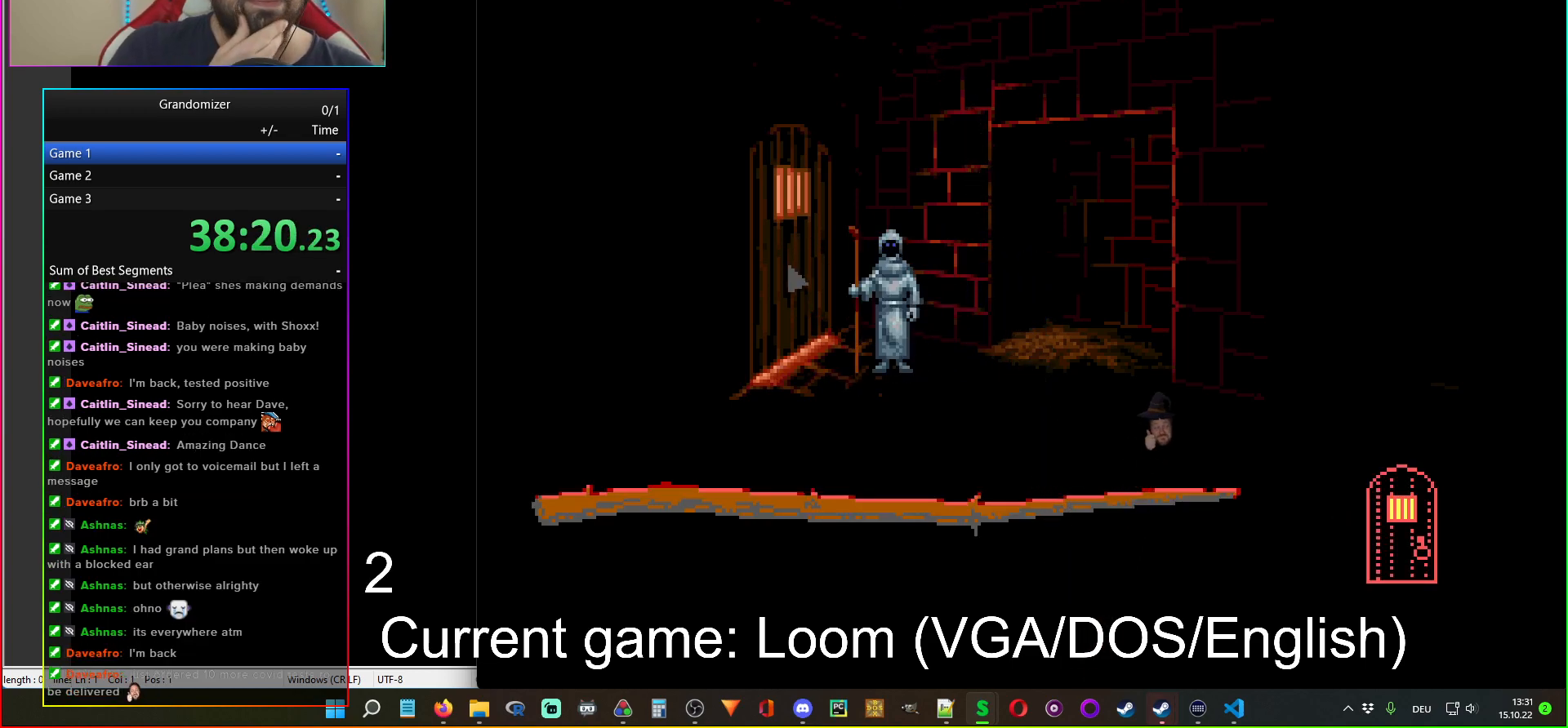
{"keys": [], "mouse": [], "events": [[400, "mouse_left", "down"], [500, "mouse_left", "up"]]}